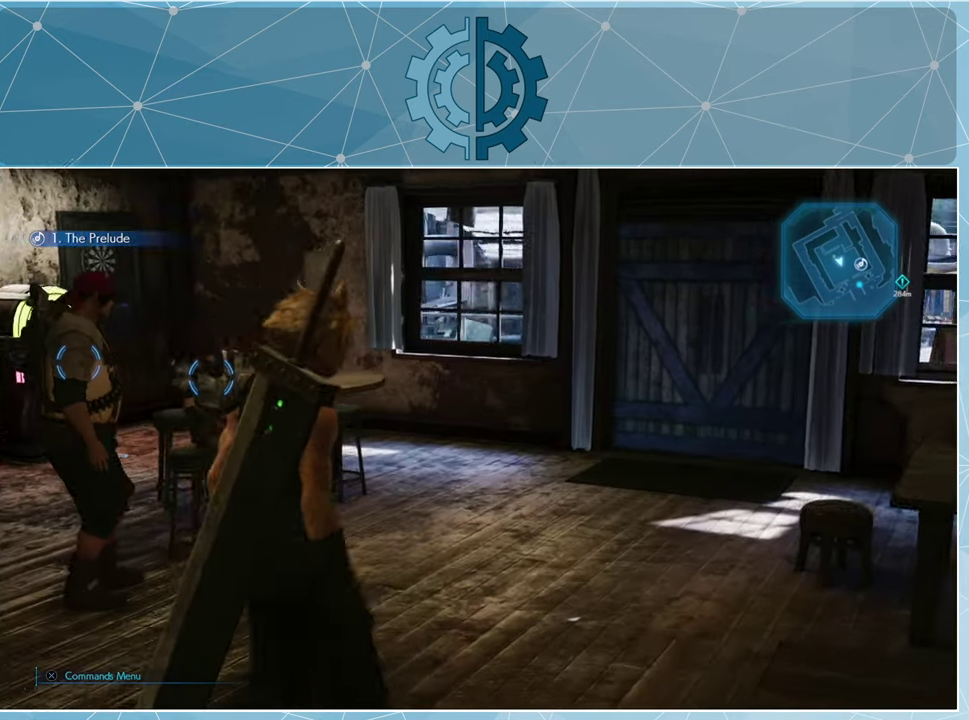
Gameplay with a controller (PlayStation layout); each line is a JSON object with the inputs held at the frame after it. "events" lists button and stick changes between this image and that frame as [ms after this image, input, new state], when the widget could be followed in between.
{"buttons": [], "left_stick": "up", "right_stick": "left", "events": [[167, "right_stick", "center"], [433, "right_stick", "left"]]}
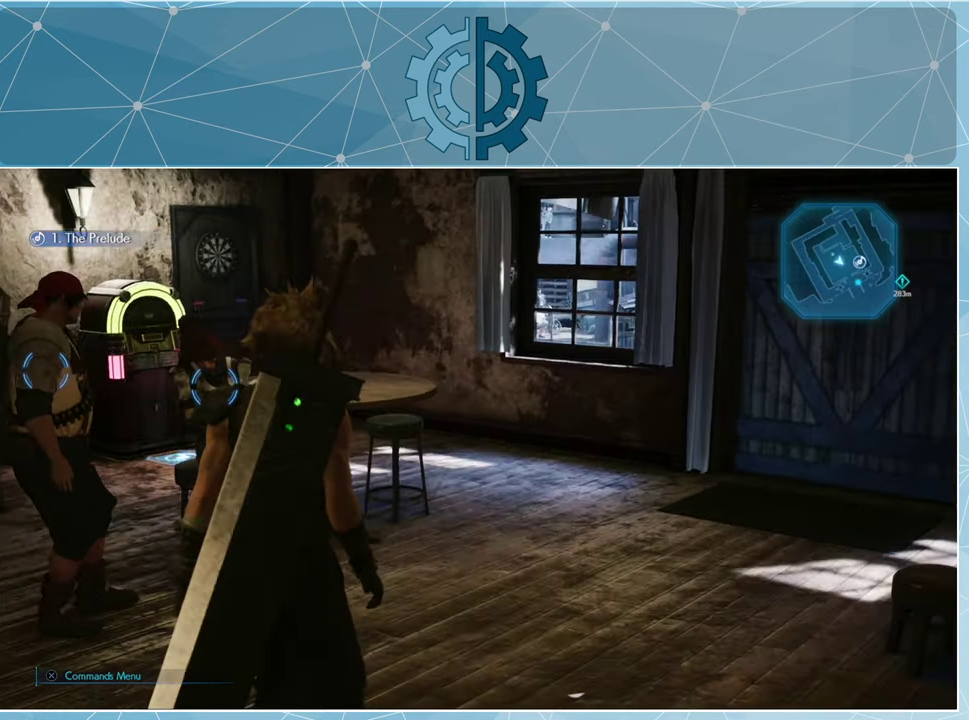
{"buttons": [], "left_stick": "up", "right_stick": "center", "events": [[366, "right_stick", "center"]]}
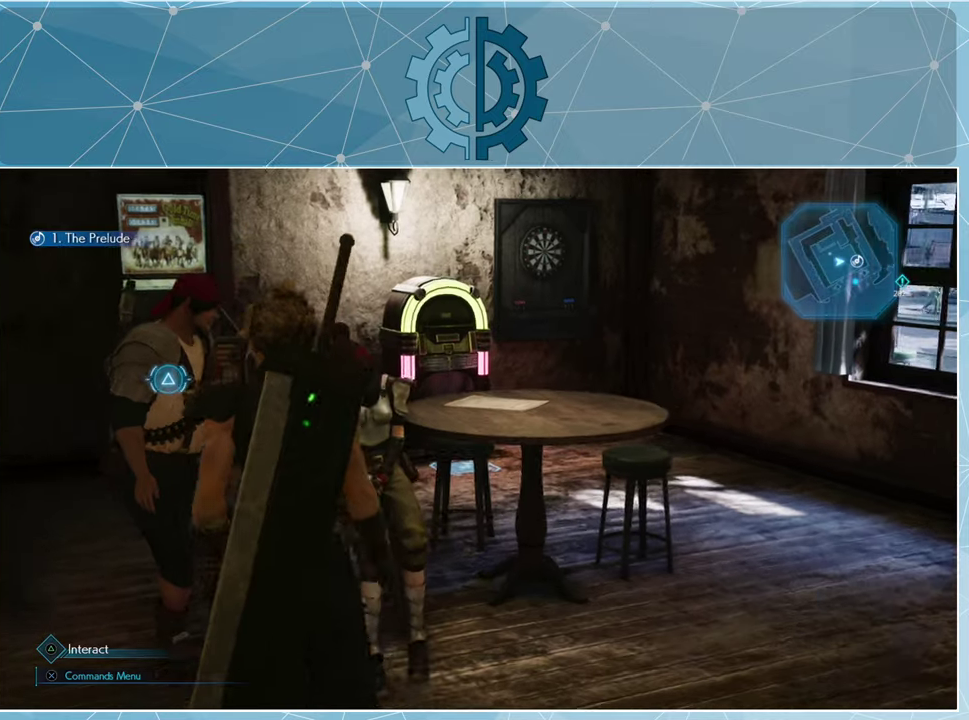
{"buttons": [], "left_stick": "center", "right_stick": "center", "events": [[133, "left_stick", "center"]]}
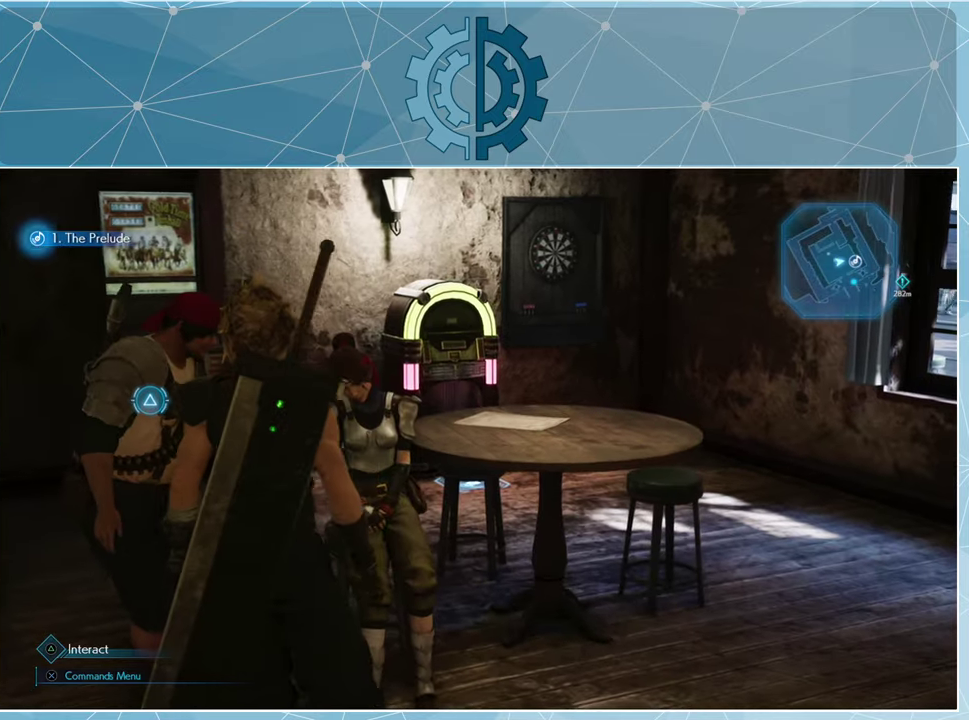
{"buttons": [], "left_stick": "center", "right_stick": "center", "events": [[200, "TRIANGLE", "down"], [300, "TRIANGLE", "up"]]}
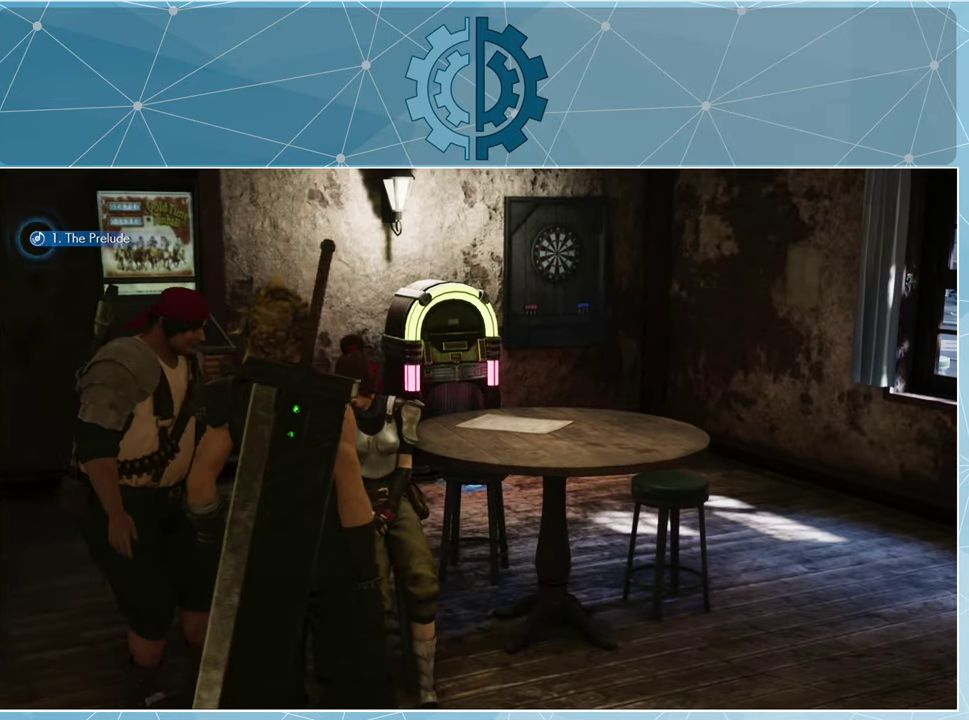
{"buttons": [], "left_stick": "center", "right_stick": "center", "events": []}
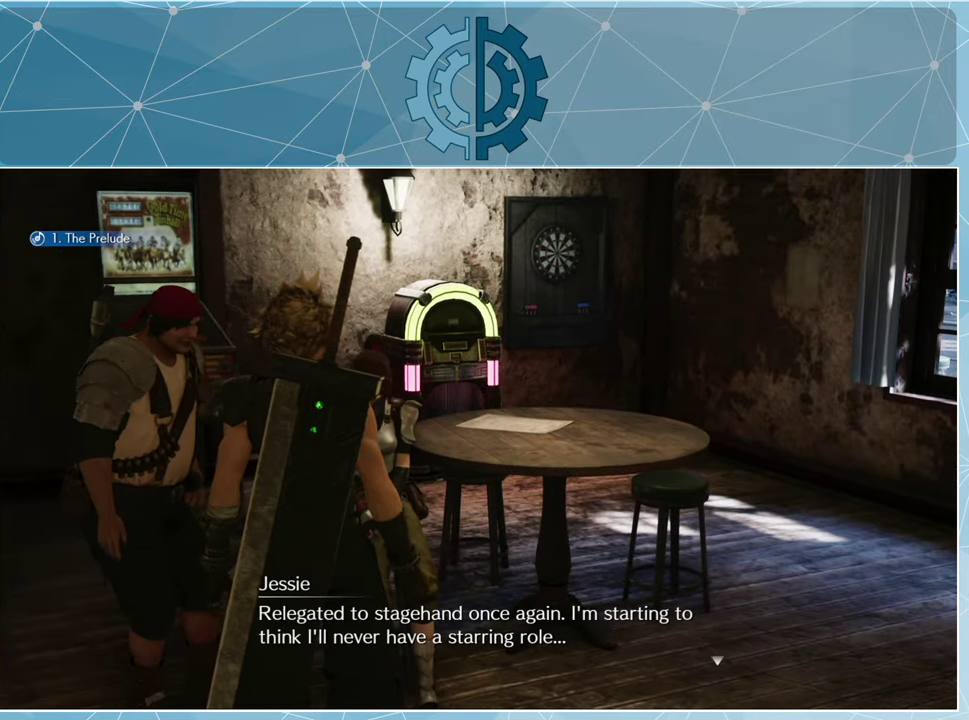
{"buttons": [], "left_stick": "center", "right_stick": "center", "events": []}
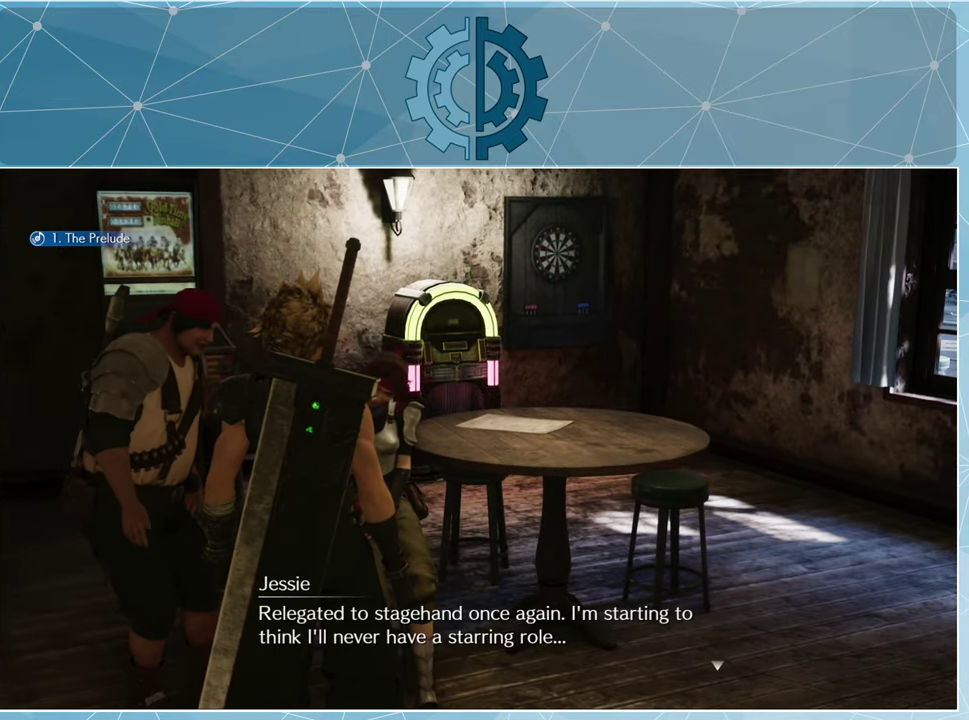
{"buttons": [], "left_stick": "center", "right_stick": "center", "events": []}
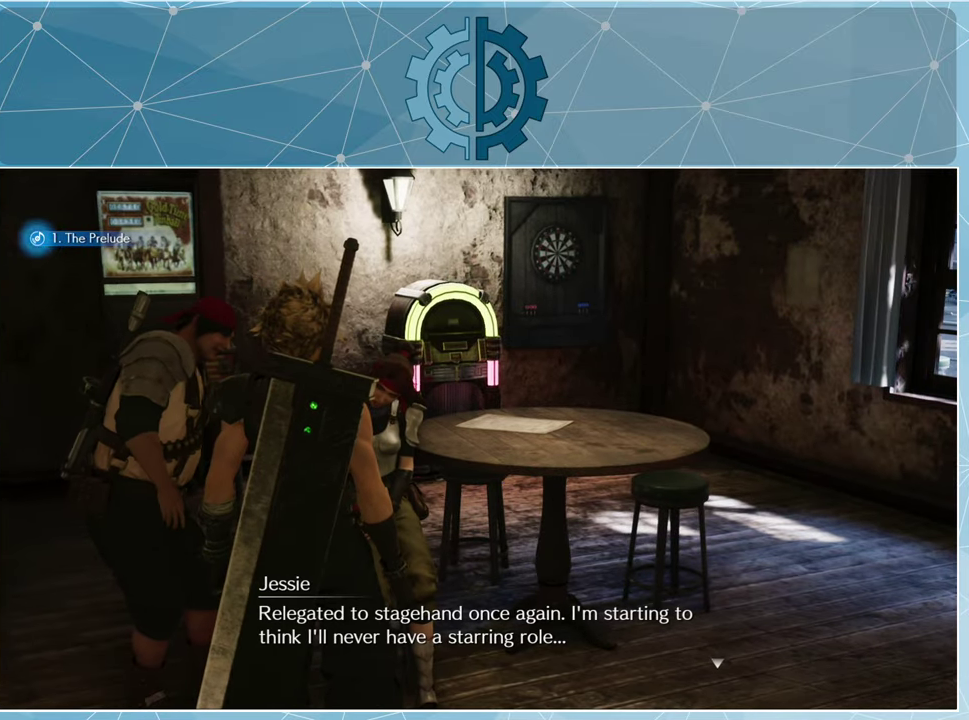
{"buttons": [], "left_stick": "center", "right_stick": "center", "events": []}
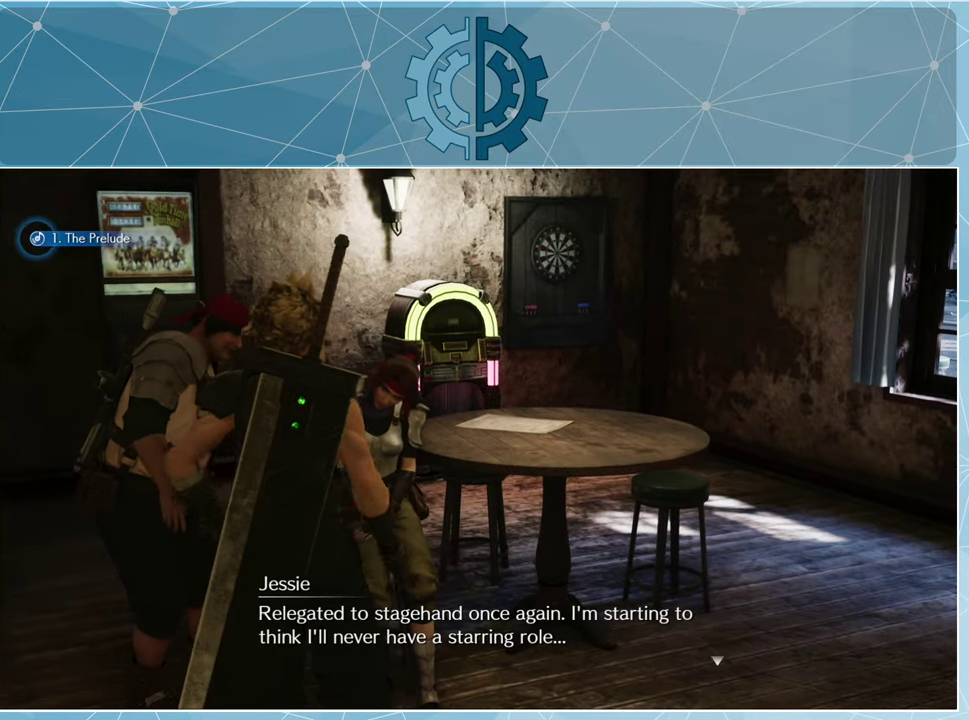
{"buttons": [], "left_stick": "center", "right_stick": "center", "events": []}
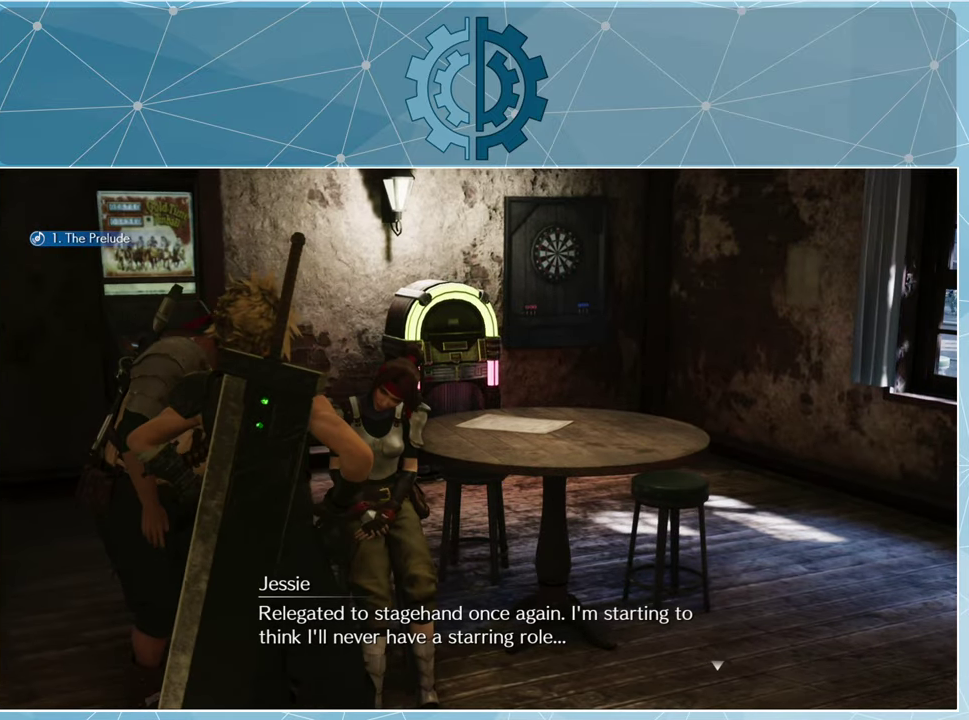
{"buttons": [], "left_stick": "center", "right_stick": "center", "events": []}
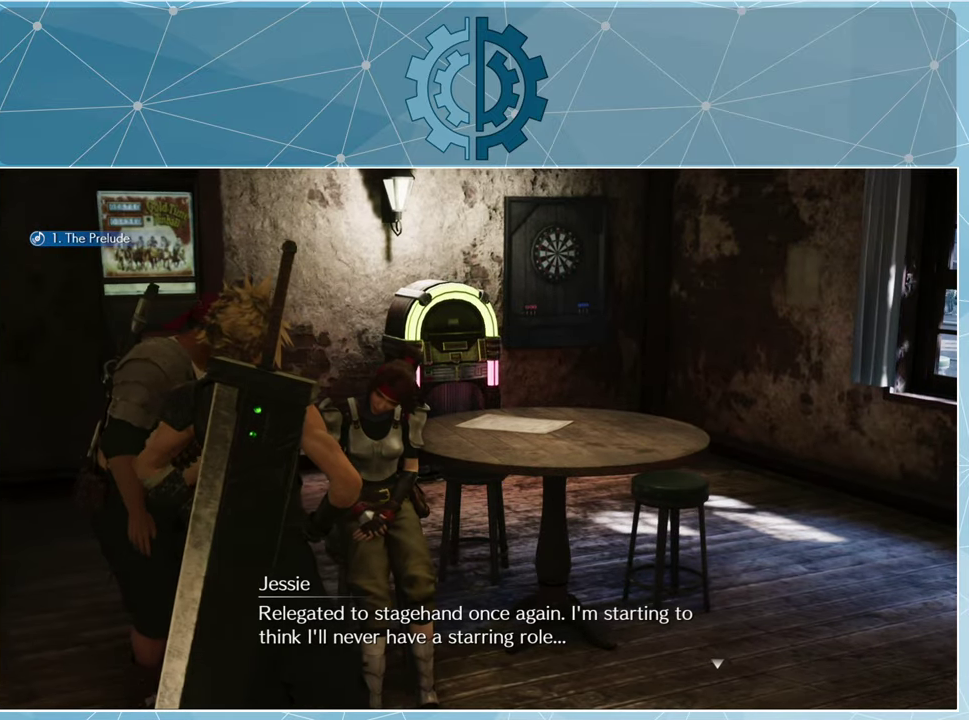
{"buttons": [], "left_stick": "center", "right_stick": "down-left", "events": [[500, "right_stick", "down-left"]]}
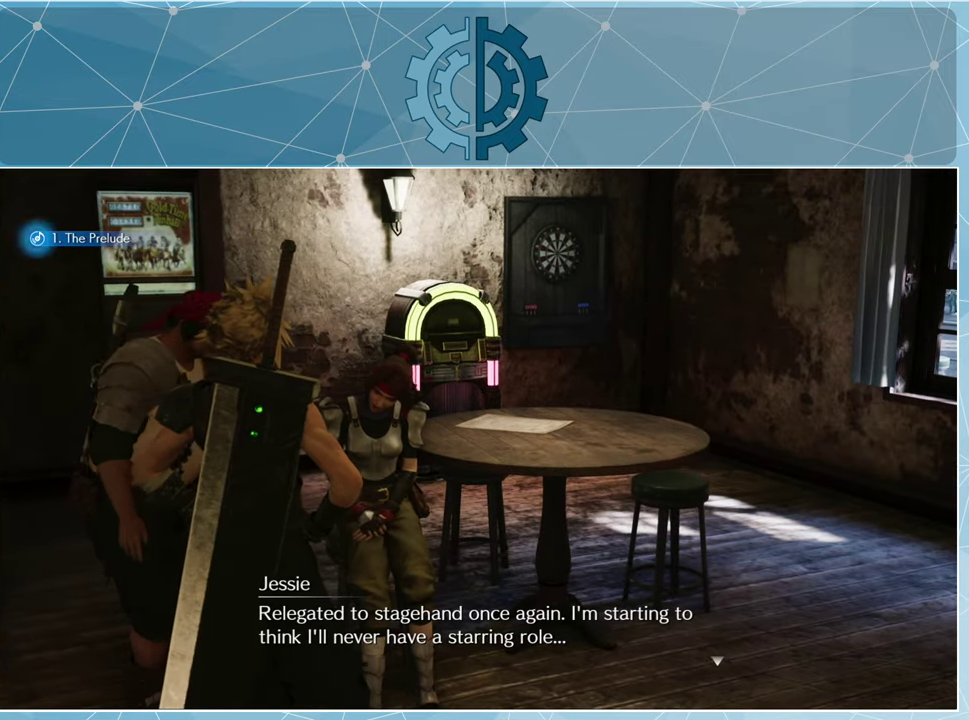
{"buttons": [], "left_stick": "center", "right_stick": "left", "events": [[33, "right_stick", "left"]]}
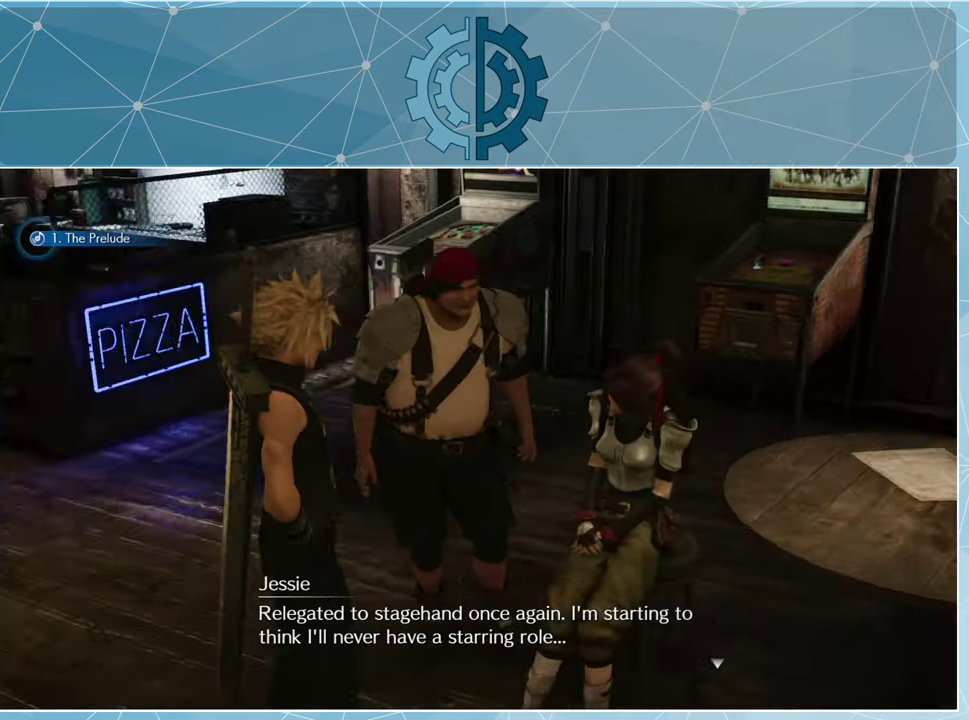
{"buttons": [], "left_stick": "center", "right_stick": "left", "events": []}
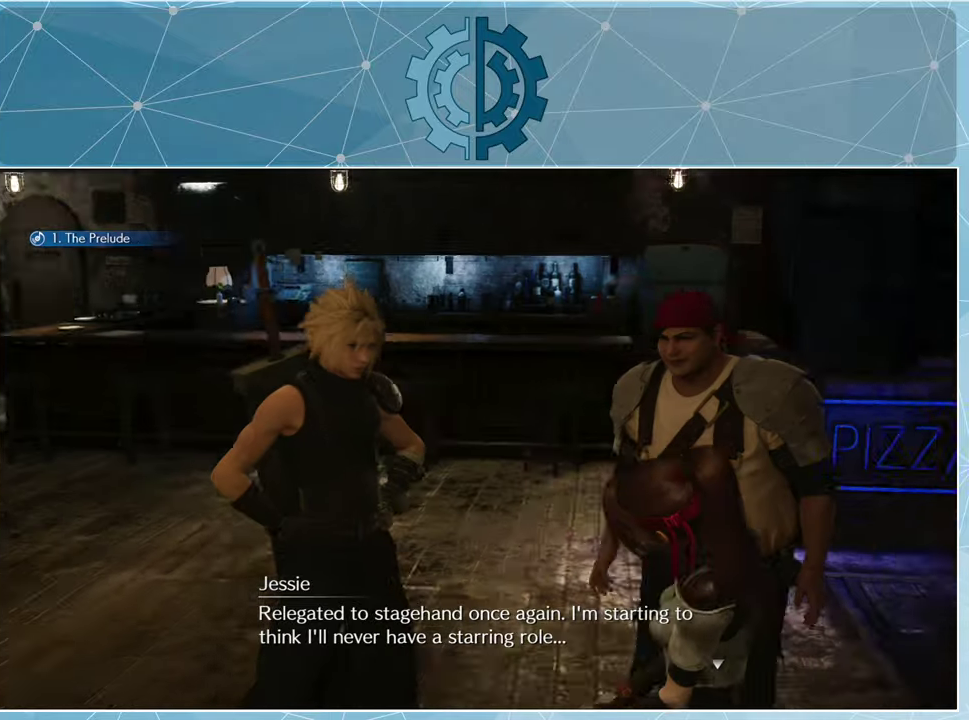
{"buttons": [], "left_stick": "center", "right_stick": "right", "events": [[34, "right_stick", "center"], [367, "right_stick", "right"]]}
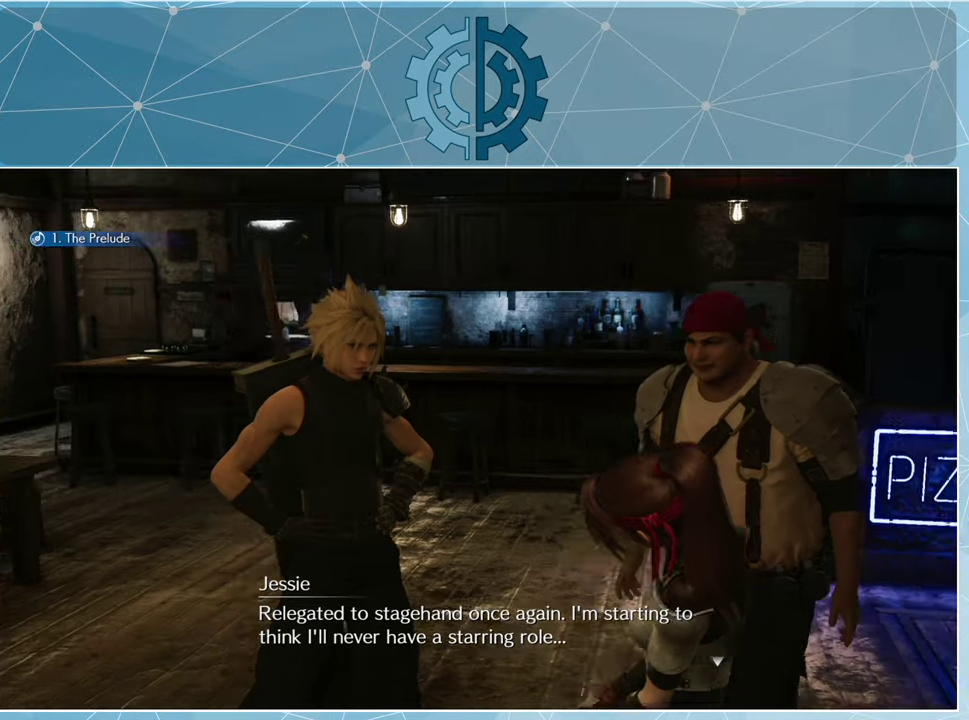
{"buttons": [], "left_stick": "center", "right_stick": "right", "events": []}
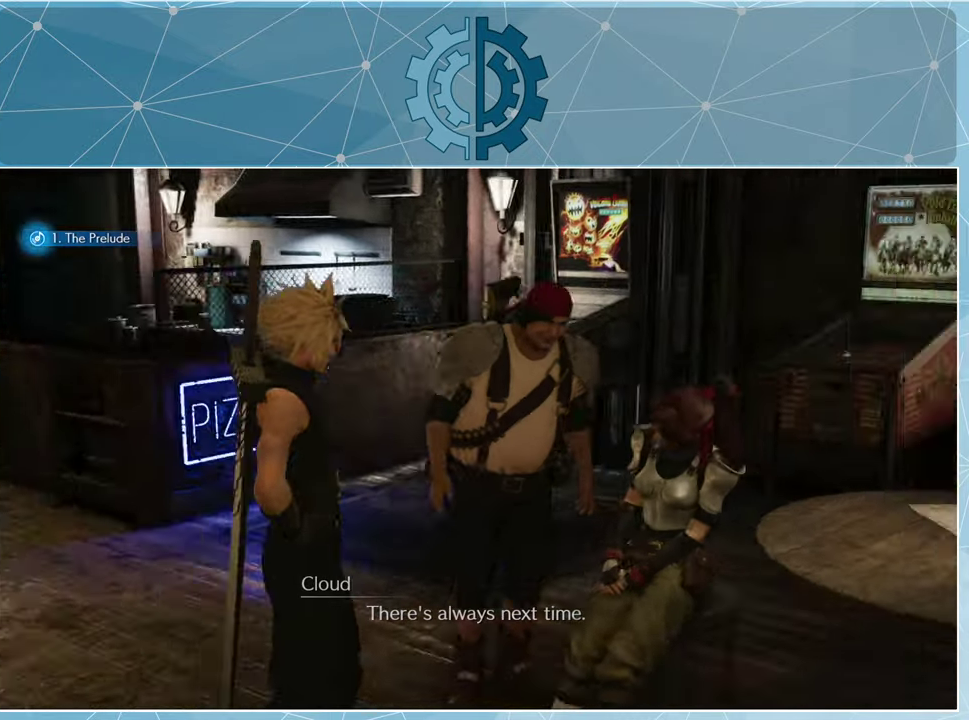
{"buttons": [], "left_stick": "center", "right_stick": "center", "events": [[400, "right_stick", "center"]]}
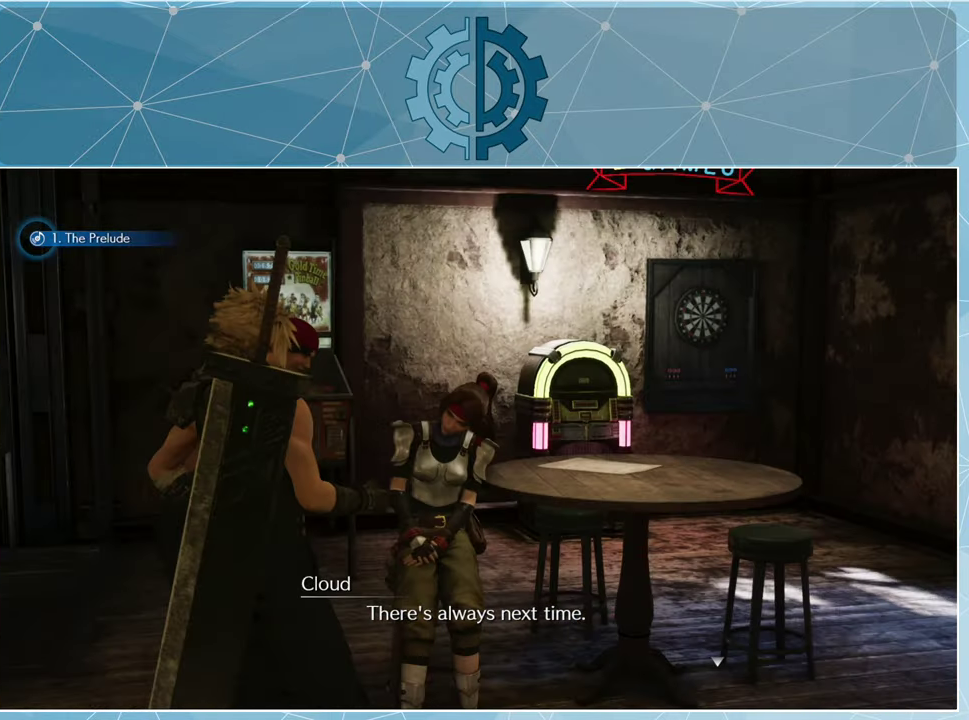
{"buttons": [], "left_stick": "center", "right_stick": "up-right", "events": [[334, "right_stick", "up-right"]]}
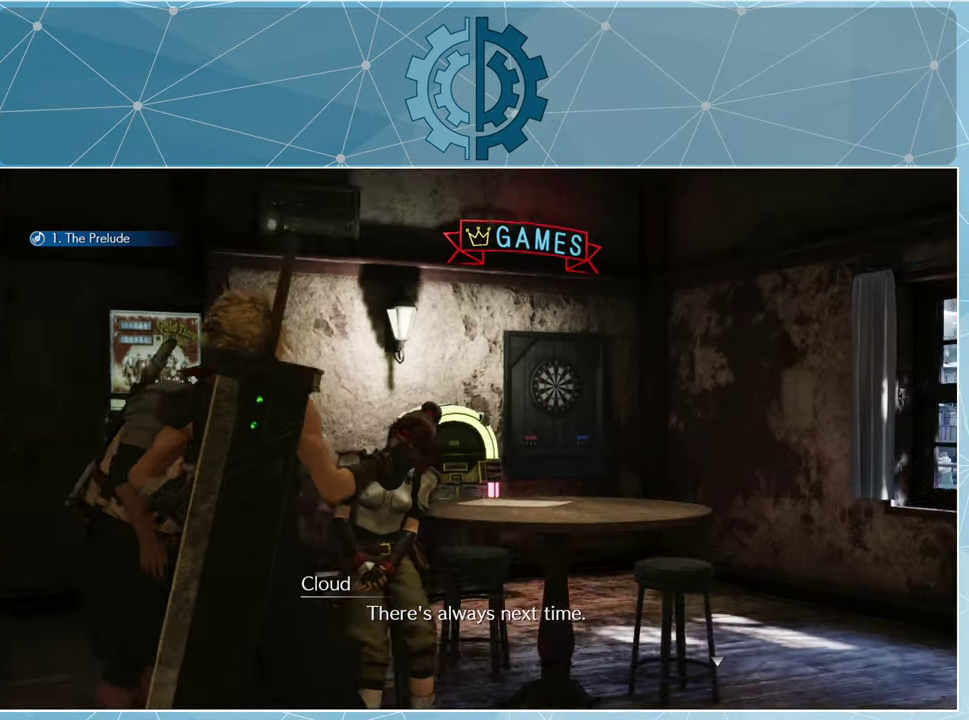
{"buttons": [], "left_stick": "center", "right_stick": "center", "events": [[34, "right_stick", "center"]]}
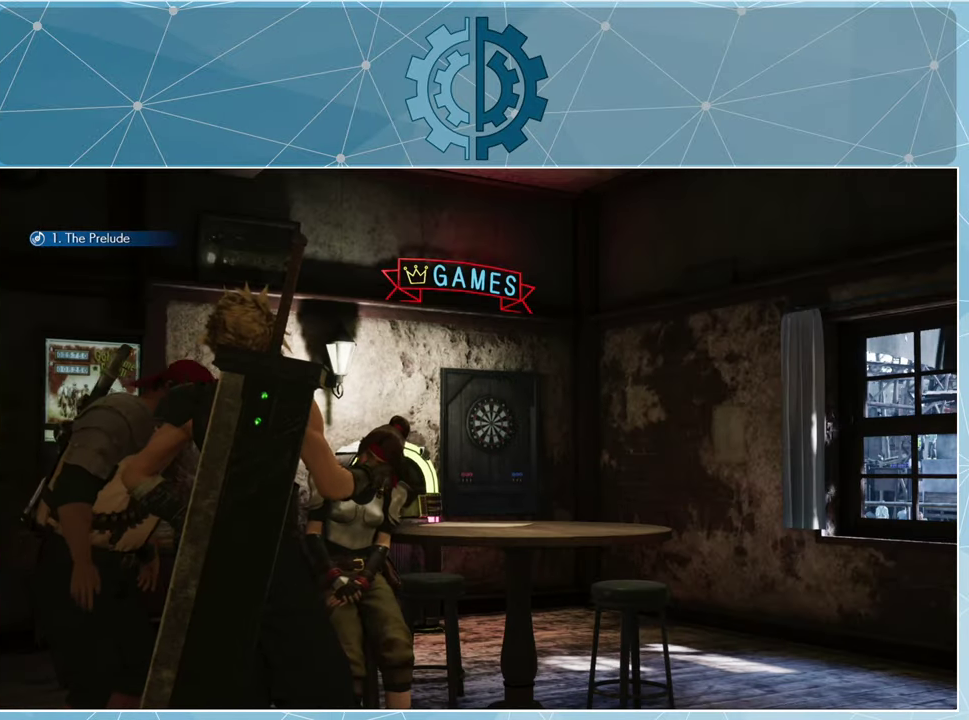
{"buttons": [], "left_stick": "center", "right_stick": "center", "events": []}
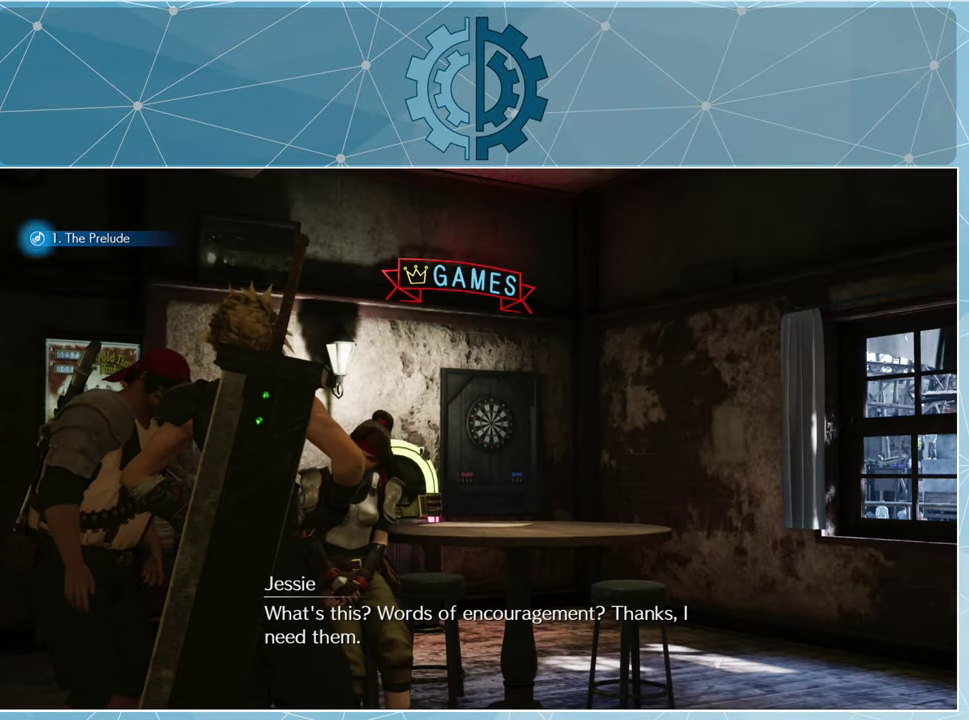
{"buttons": [], "left_stick": "center", "right_stick": "center", "events": [[67, "right_stick", "down-right"], [400, "right_stick", "center"]]}
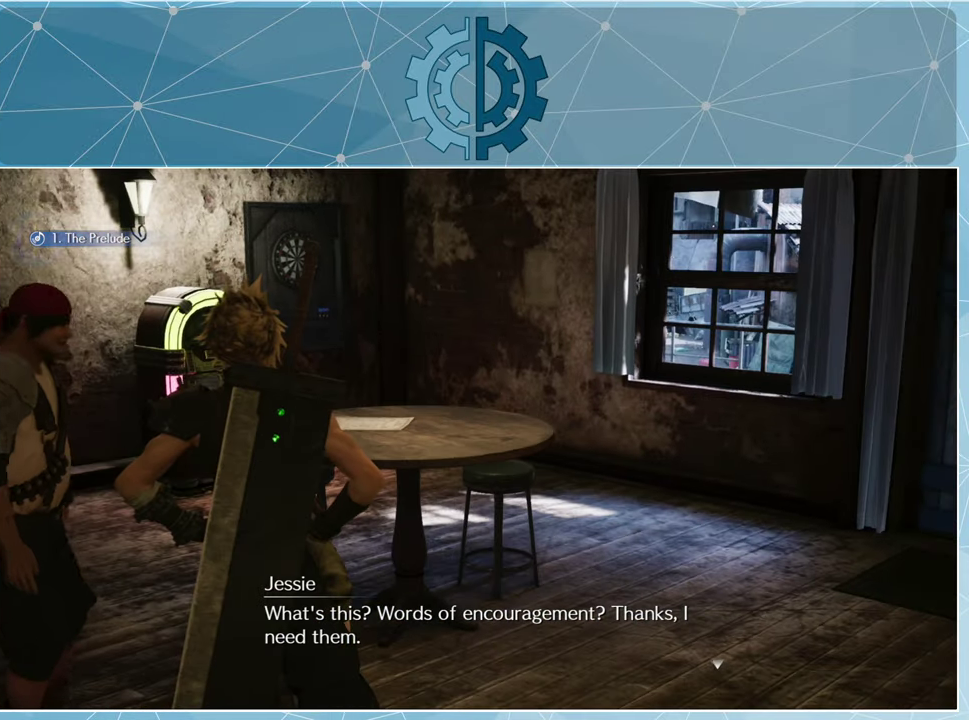
{"buttons": [], "left_stick": "center", "right_stick": "center", "events": []}
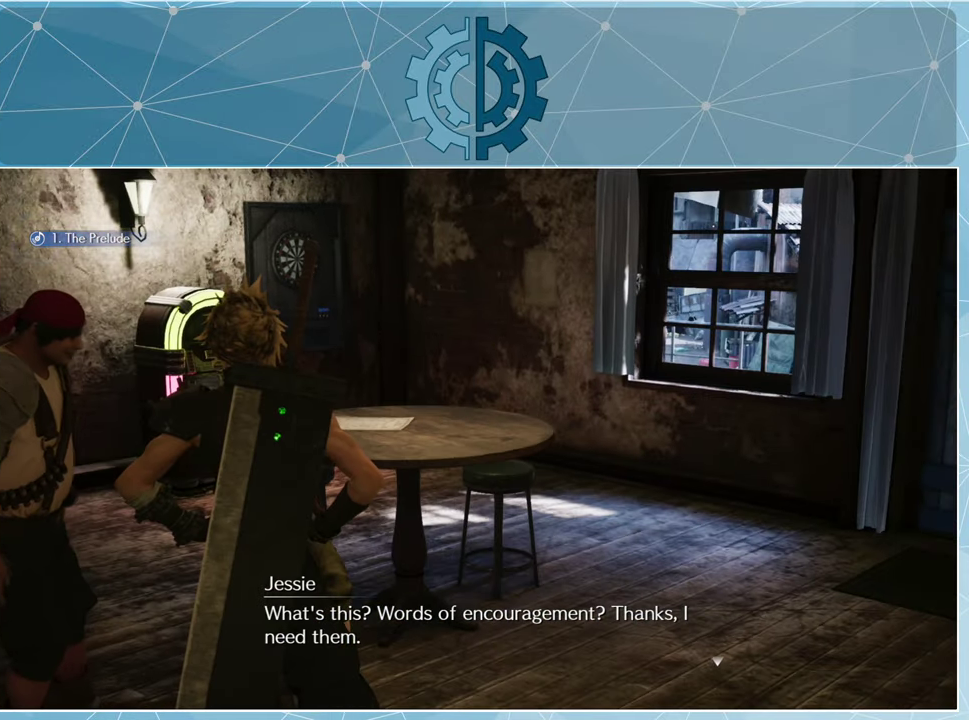
{"buttons": [], "left_stick": "center", "right_stick": "center", "events": [[167, "right_stick", "left"], [334, "right_stick", "center"]]}
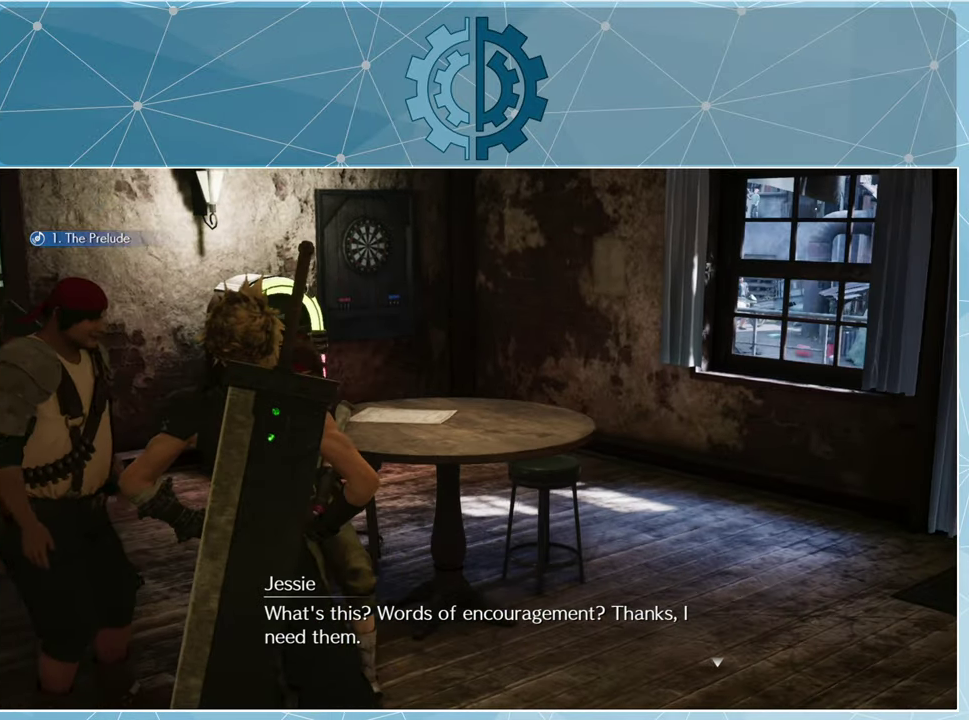
{"buttons": [], "left_stick": "center", "right_stick": "center", "events": []}
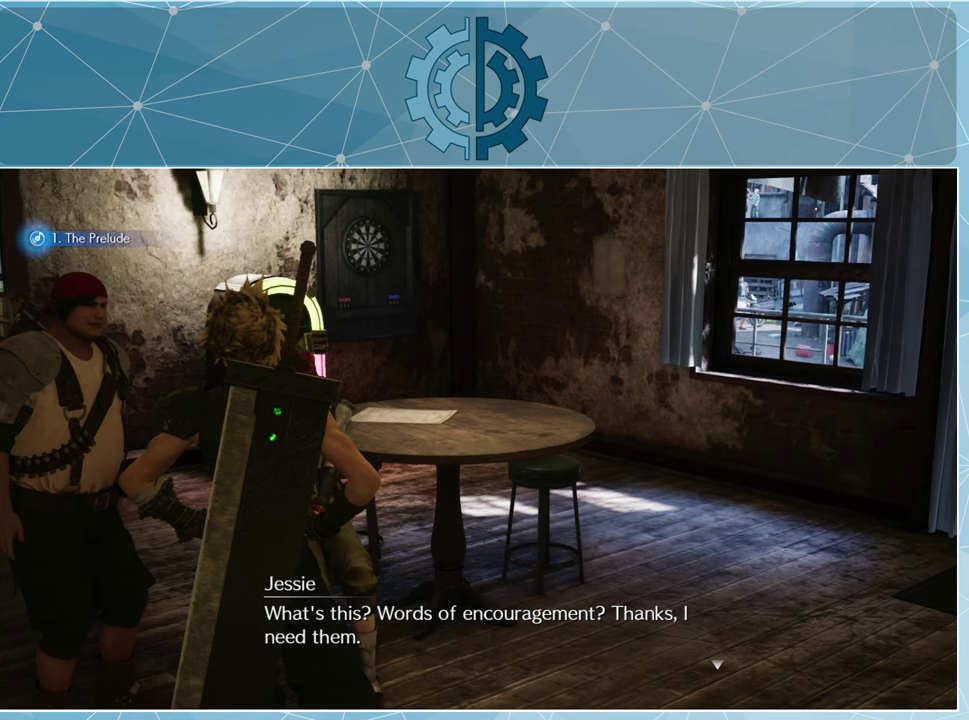
{"buttons": [], "left_stick": "center", "right_stick": "center", "events": []}
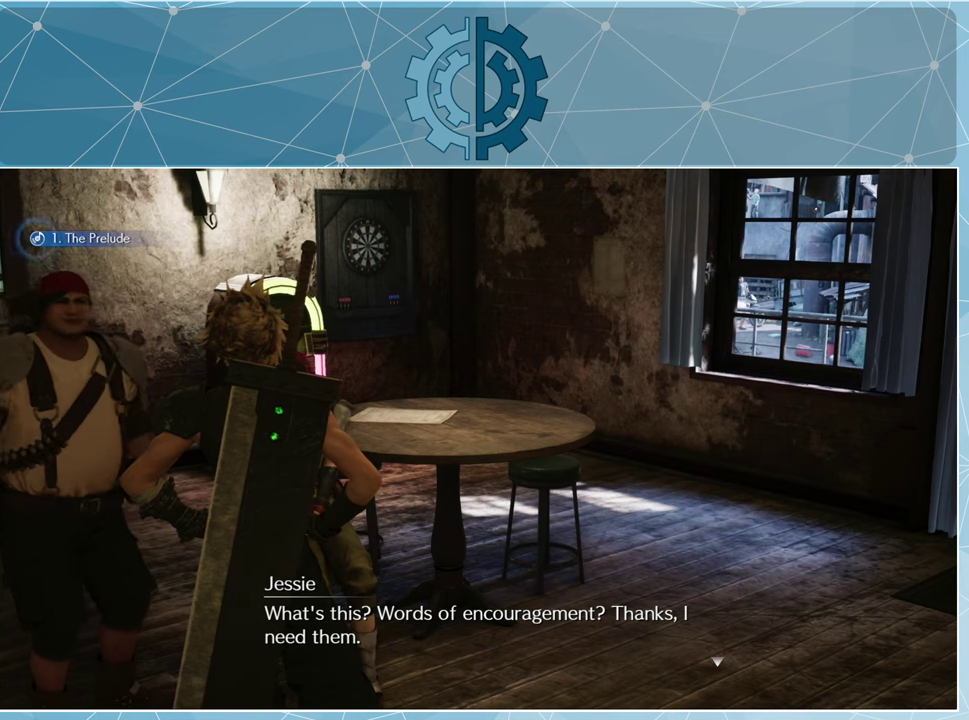
{"buttons": [], "left_stick": "center", "right_stick": "center", "events": []}